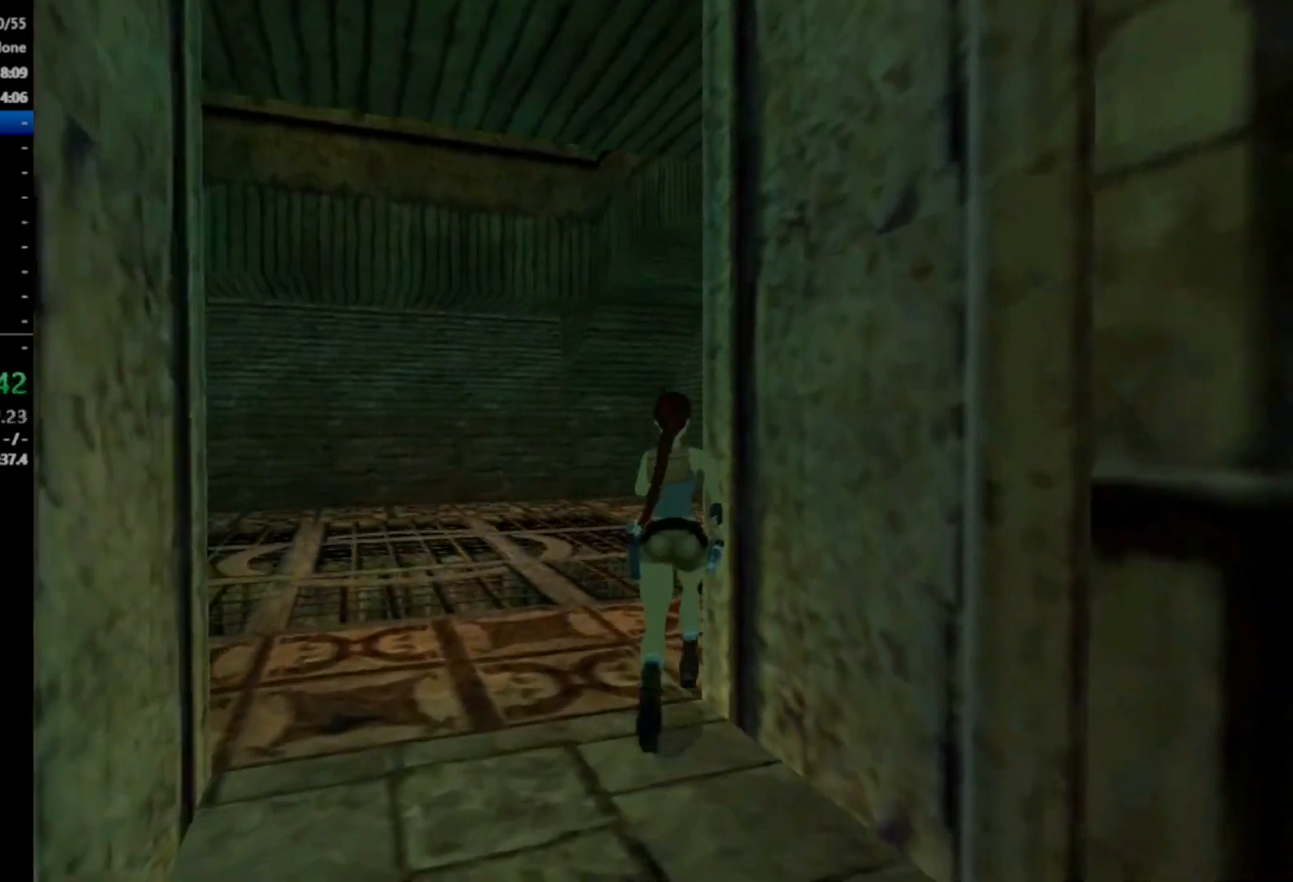
Gameplay with a controller (Xbox layout); each line is a JSON object with the inputs held at the frame after it. "events" lists button and stick changes between this image and that frame as [ms after this image, input, new state], when the widget could be followed in between. Not read: left_stick.
{"buttons": ["R2", "DPAD_UP", "DPAD_RIGHT"], "right_stick": "center", "events": [[133, "R2", "up"], [167, "DPAD_RIGHT", "up"], [500, "DPAD_RIGHT", "down"], [500, "R2", "down"]]}
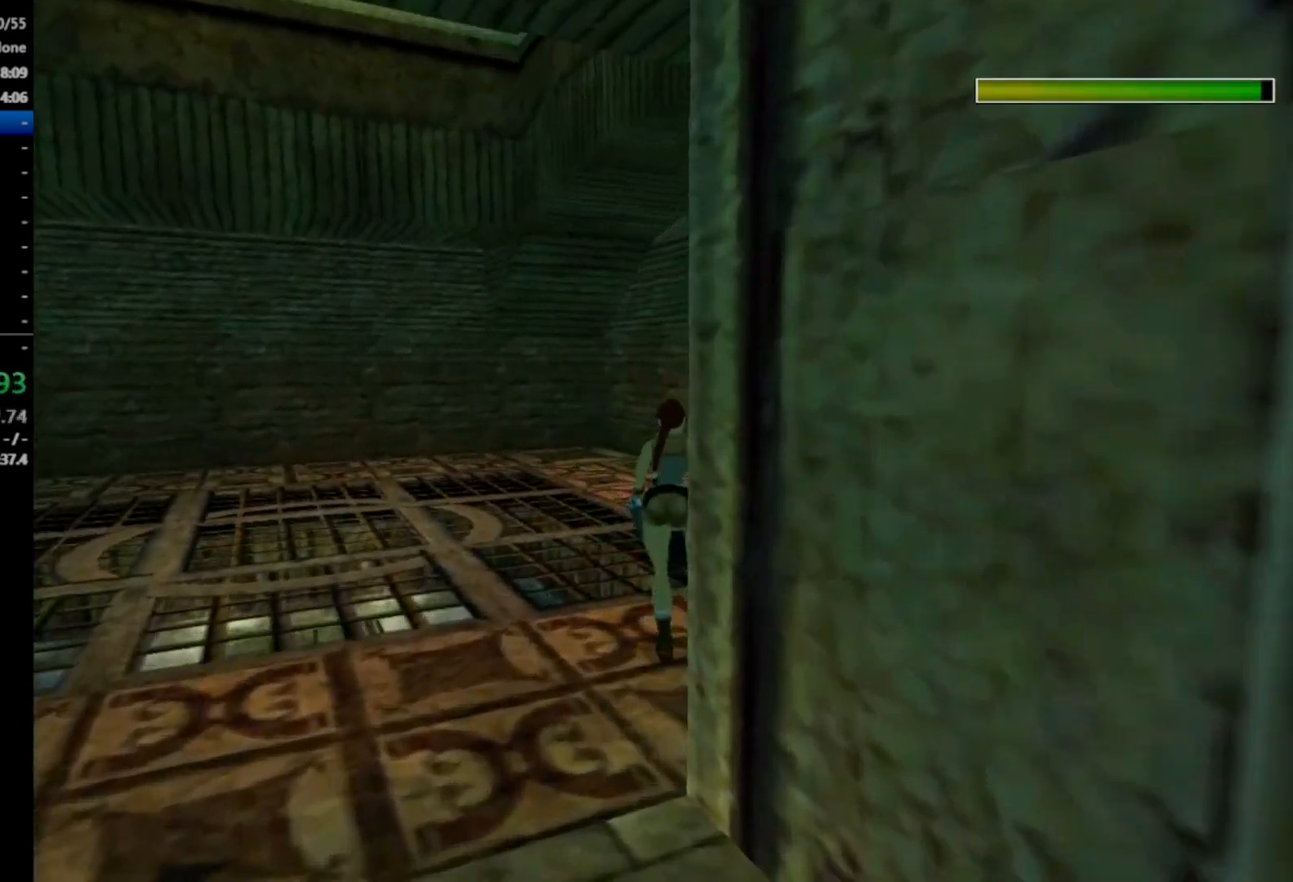
{"buttons": ["R2", "DPAD_UP", "DPAD_RIGHT"], "right_stick": "center", "events": []}
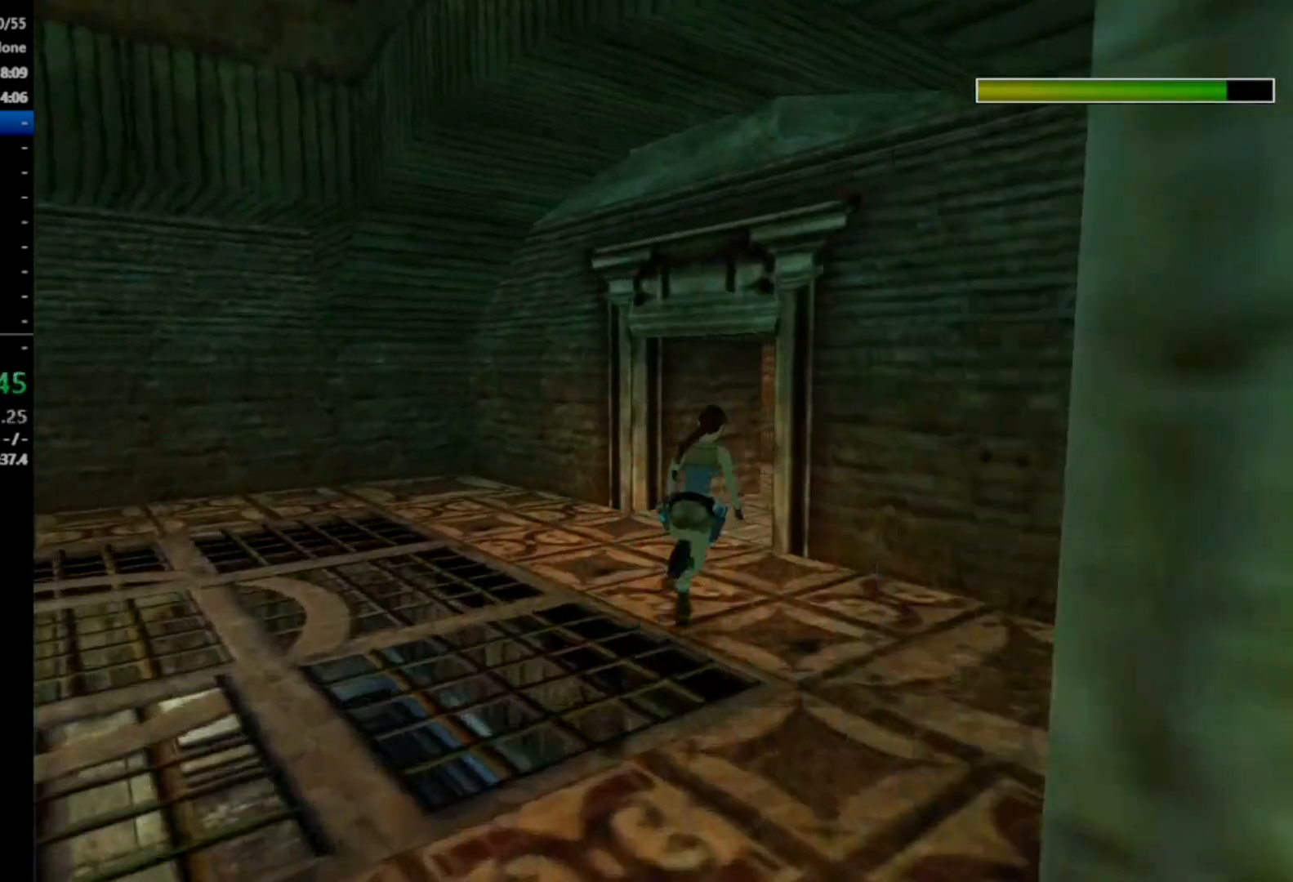
{"buttons": ["R2", "DPAD_UP"], "right_stick": "center", "events": [[100, "DPAD_RIGHT", "up"]]}
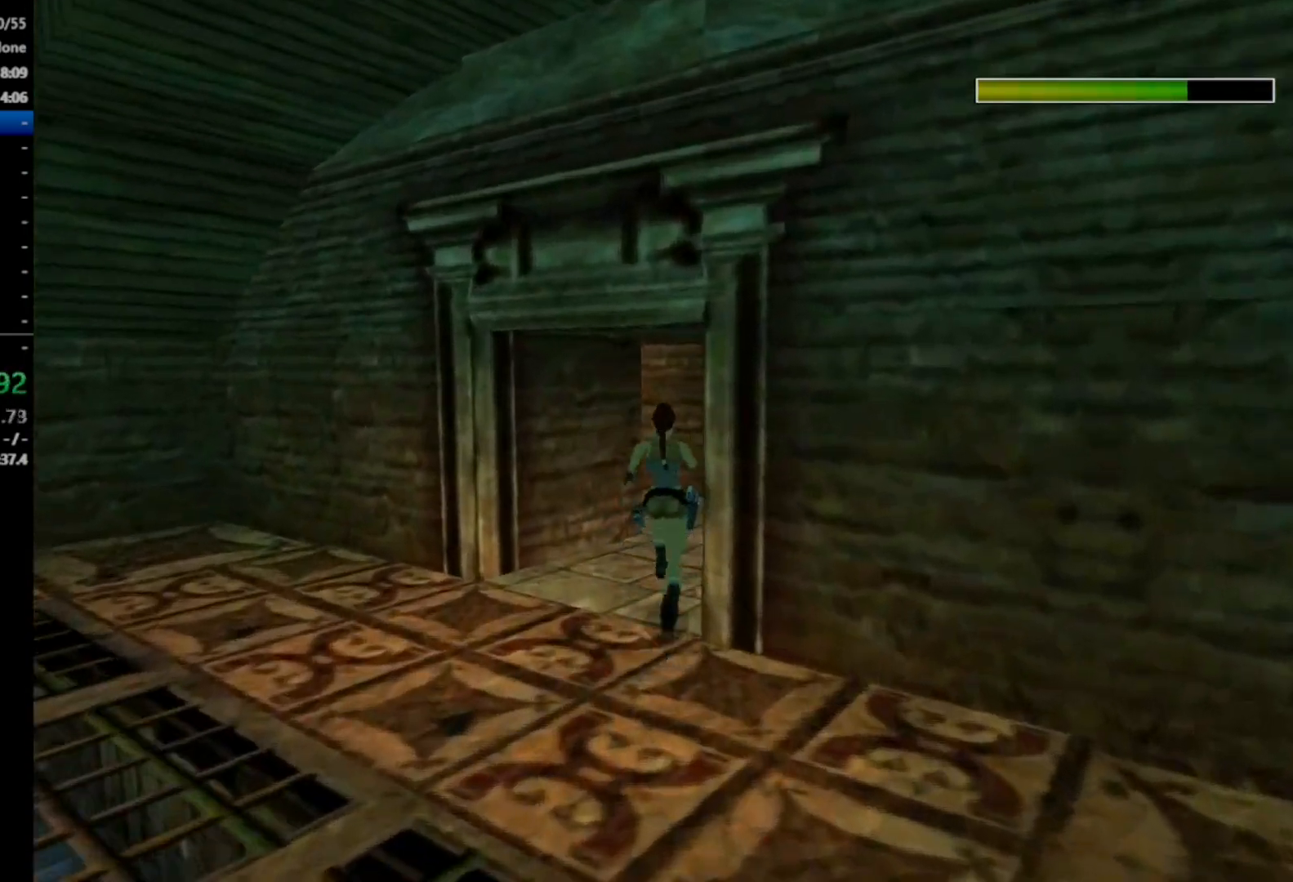
{"buttons": ["R2", "DPAD_UP", "DPAD_LEFT"], "right_stick": "center", "events": [[467, "DPAD_LEFT", "down"]]}
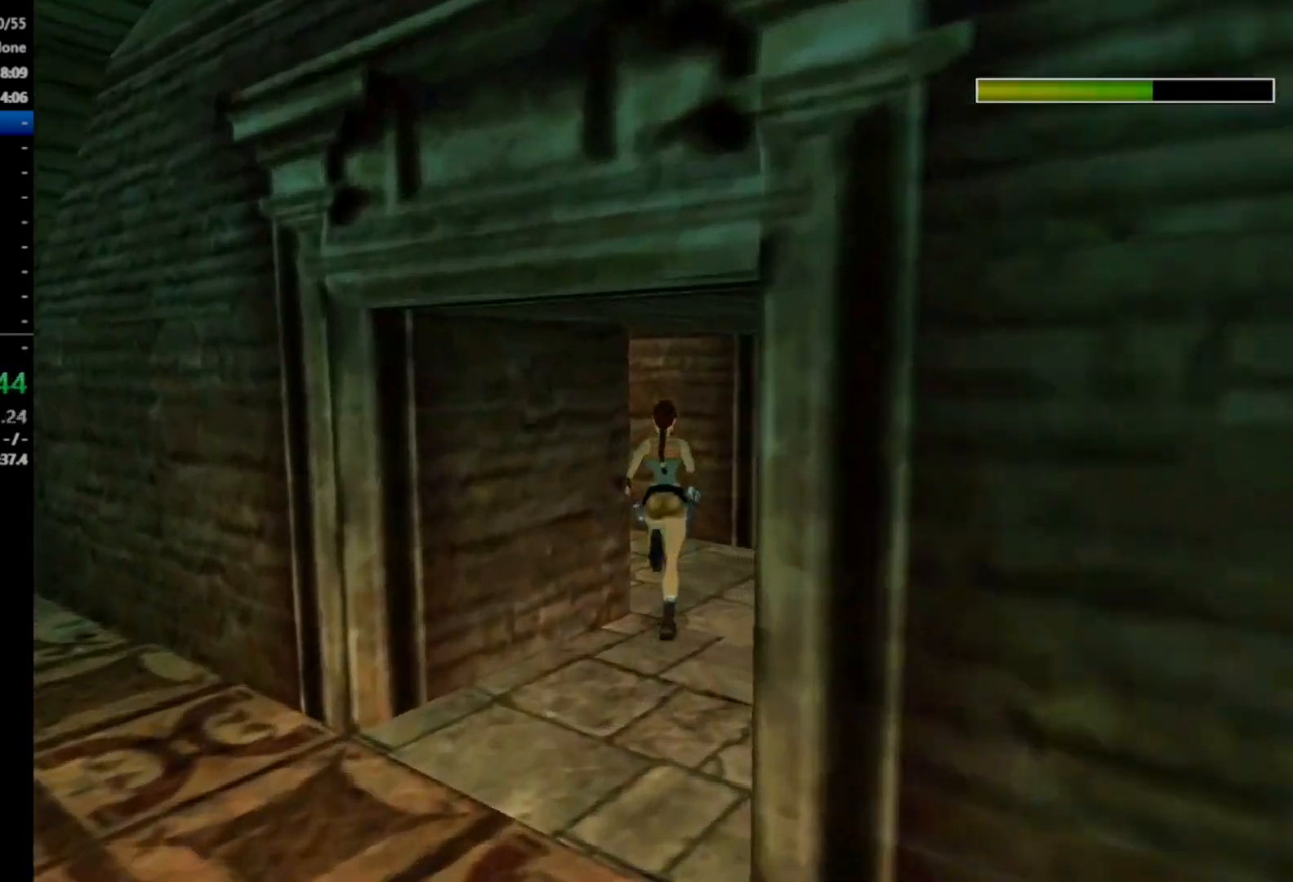
{"buttons": ["R2", "DPAD_UP", "DPAD_LEFT"], "right_stick": "center", "events": []}
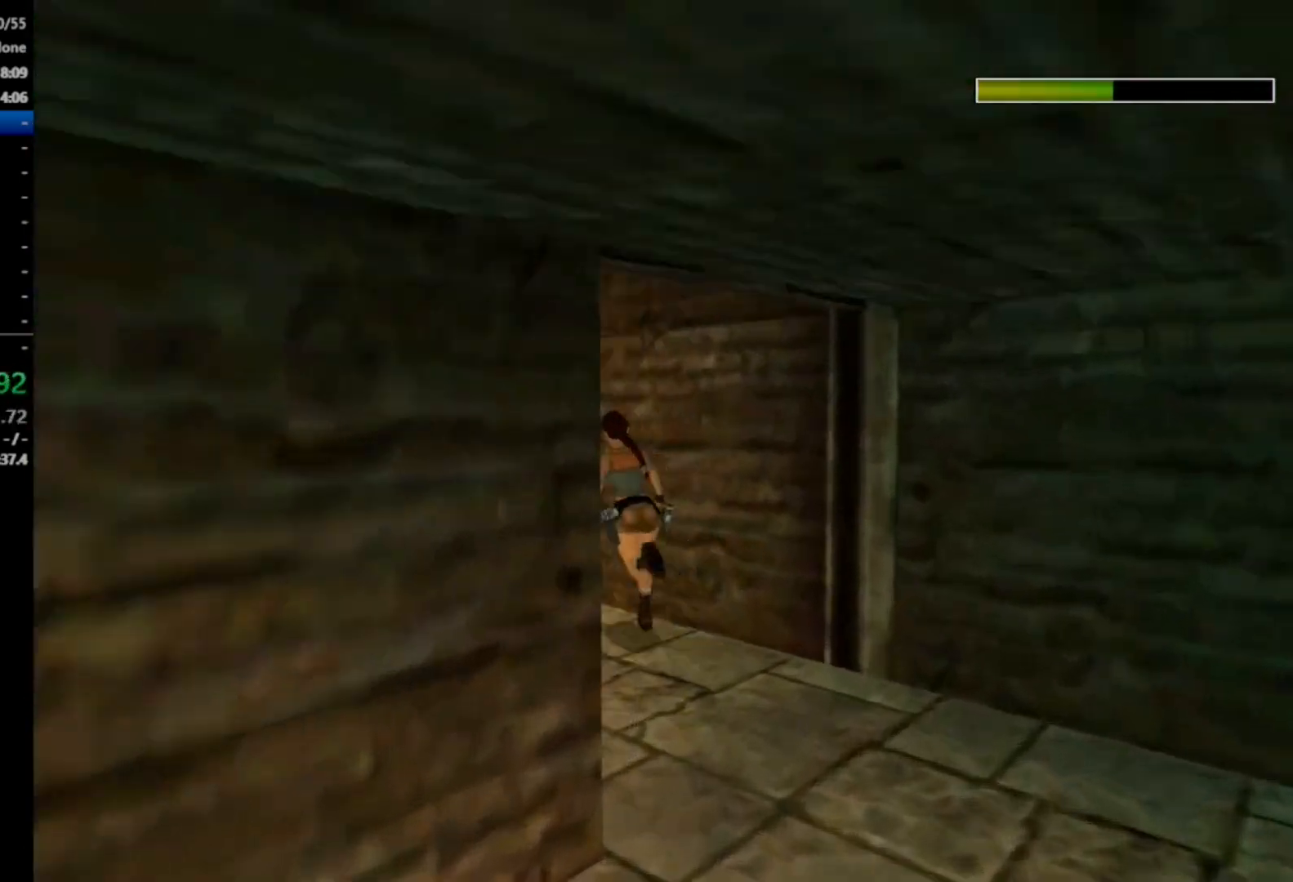
{"buttons": ["R2", "DPAD_UP", "DPAD_LEFT"], "right_stick": "center", "events": []}
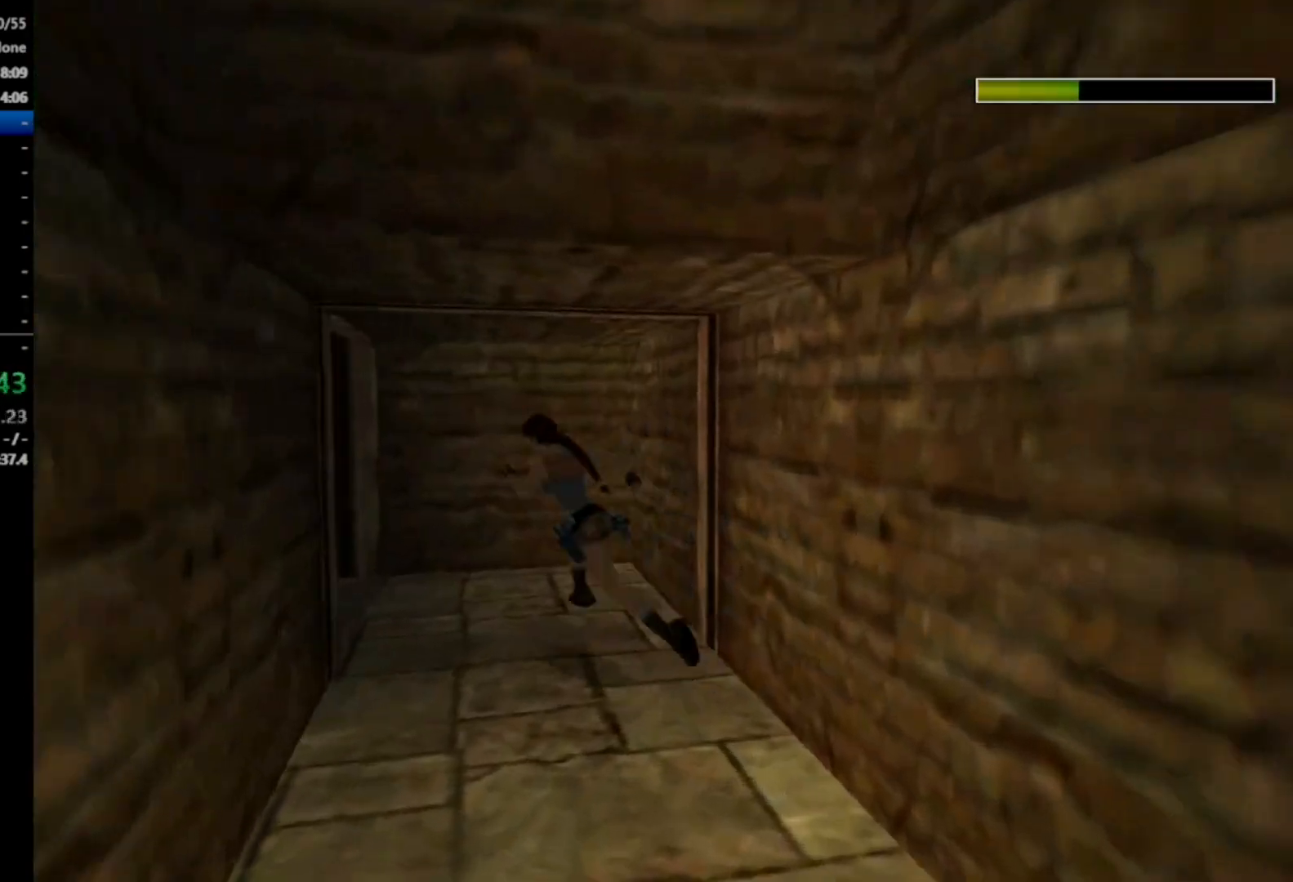
{"buttons": ["R2", "DPAD_UP", "DPAD_LEFT"], "right_stick": "center", "events": []}
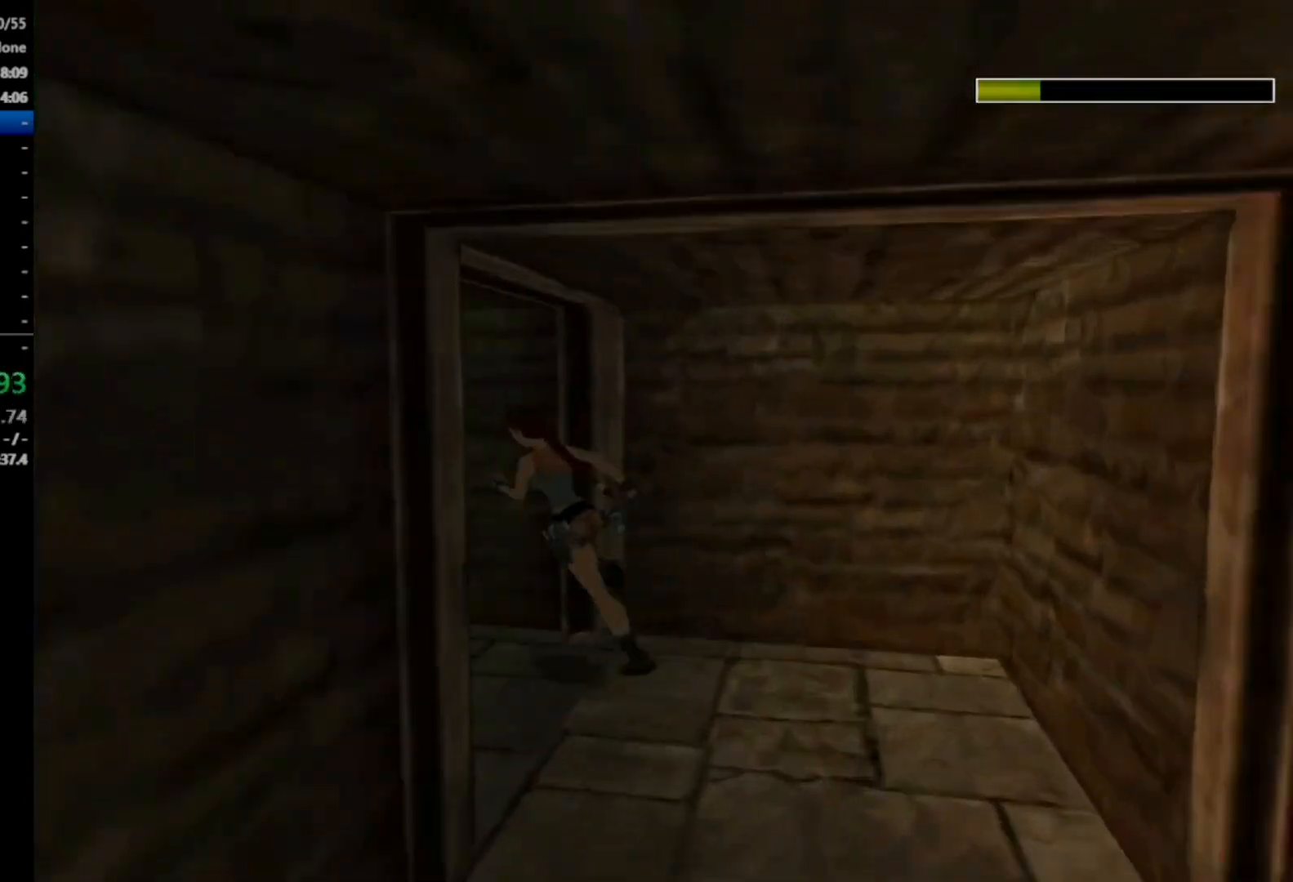
{"buttons": ["X", "R2", "DPAD_UP", "DPAD_LEFT"], "right_stick": "center", "events": [[67, "X", "down"]]}
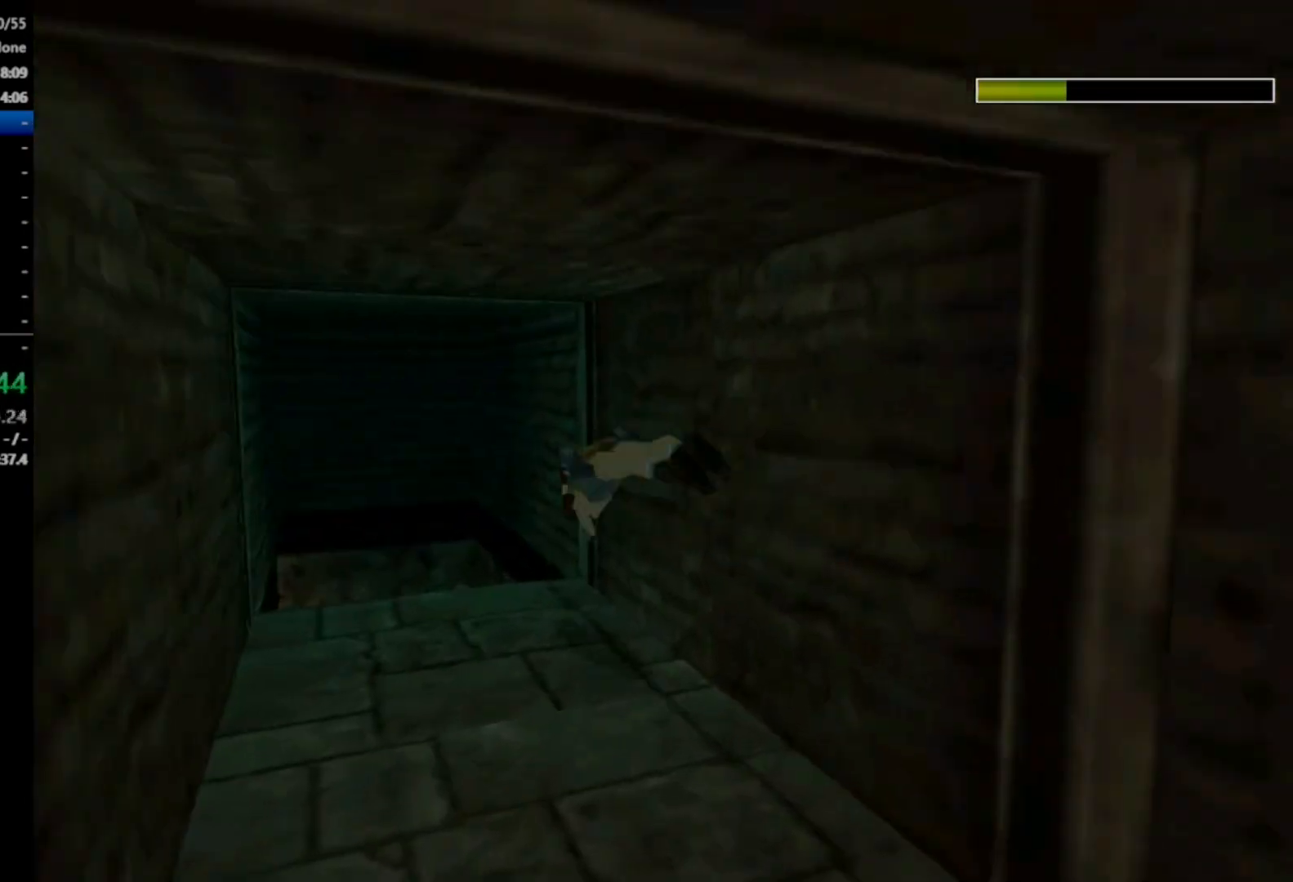
{"buttons": ["X", "R2", "DPAD_LEFT"], "right_stick": "center", "events": [[433, "DPAD_UP", "up"]]}
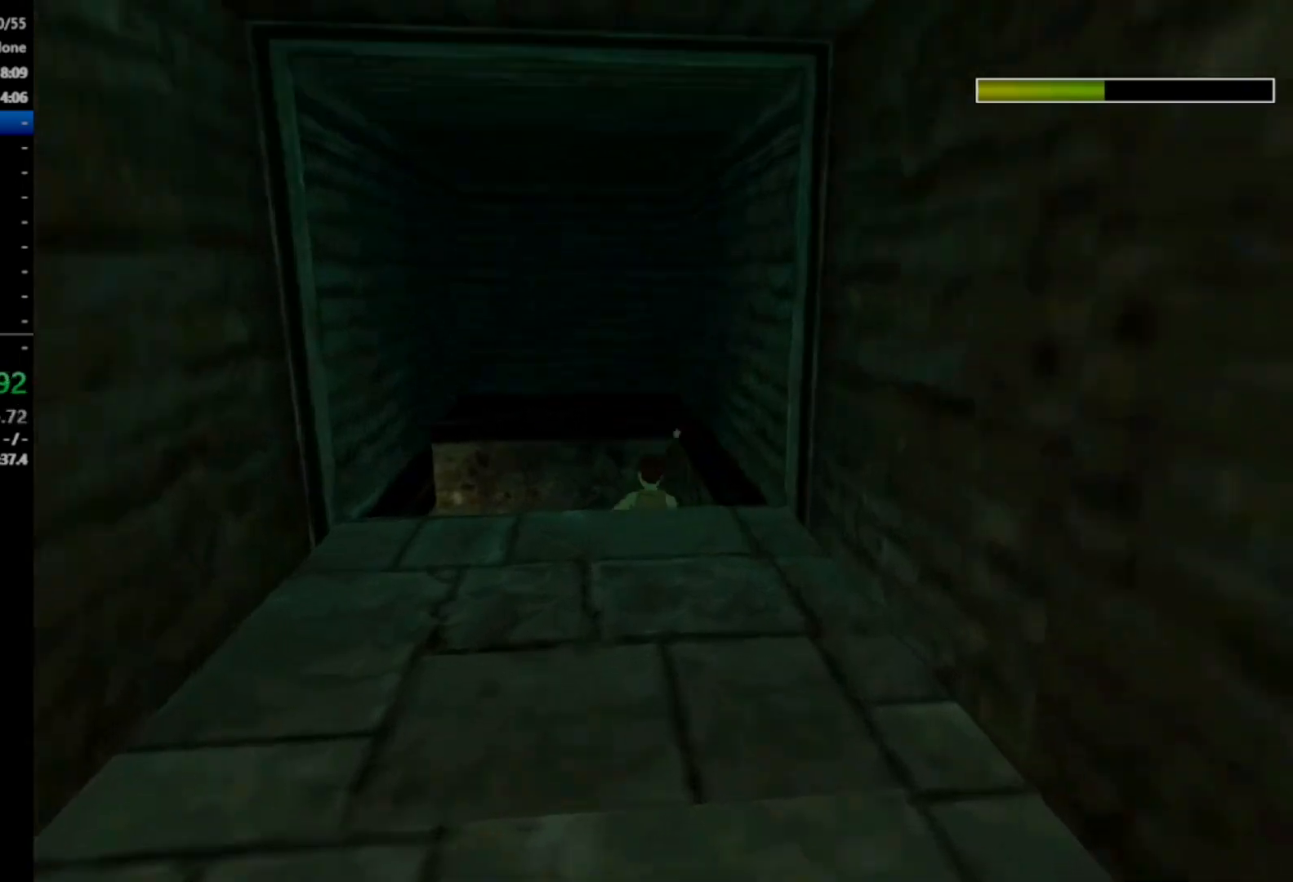
{"buttons": ["DPAD_LEFT"], "right_stick": "center", "events": [[67, "R2", "up"], [67, "X", "up"]]}
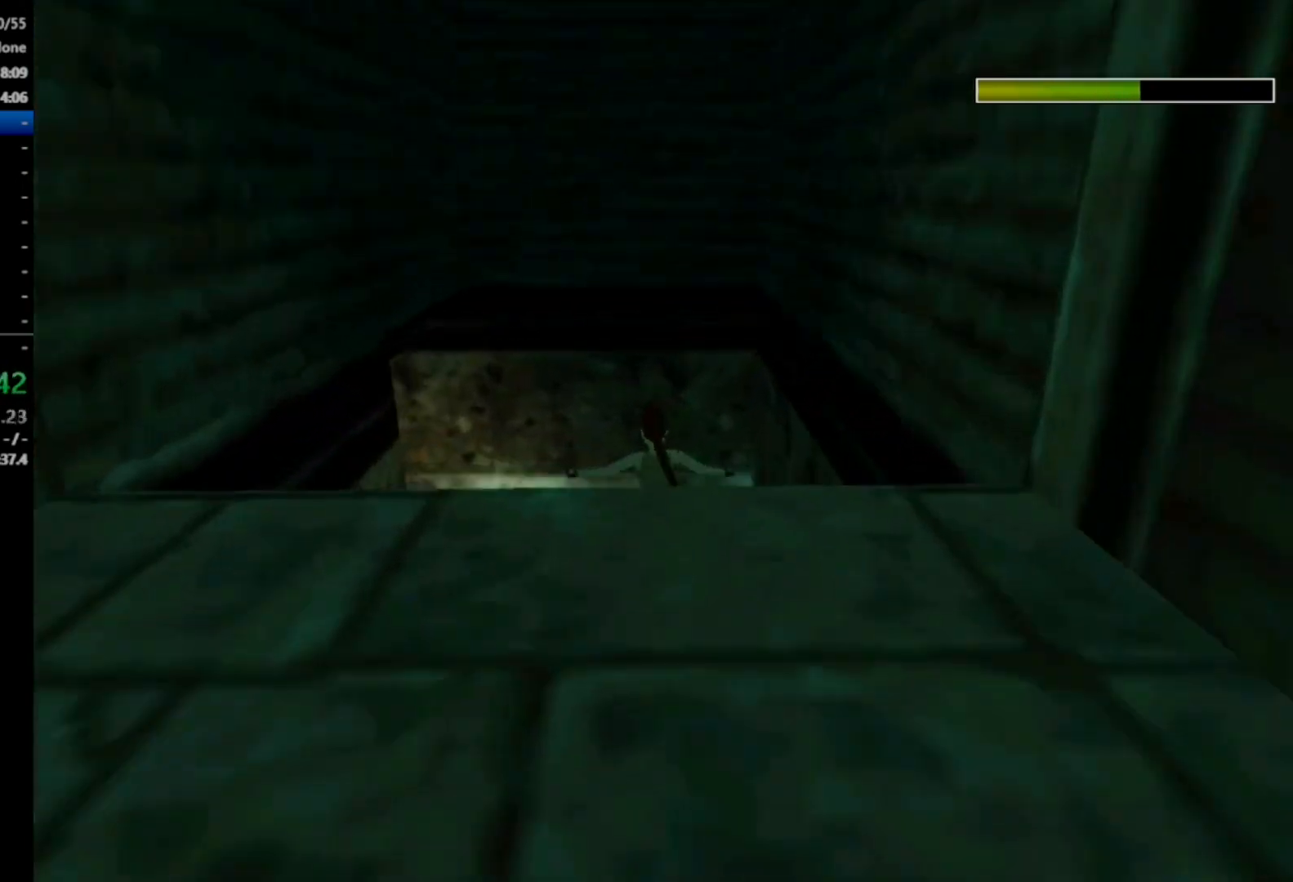
{"buttons": ["X", "DPAD_LEFT"], "right_stick": "center", "events": [[400, "X", "down"]]}
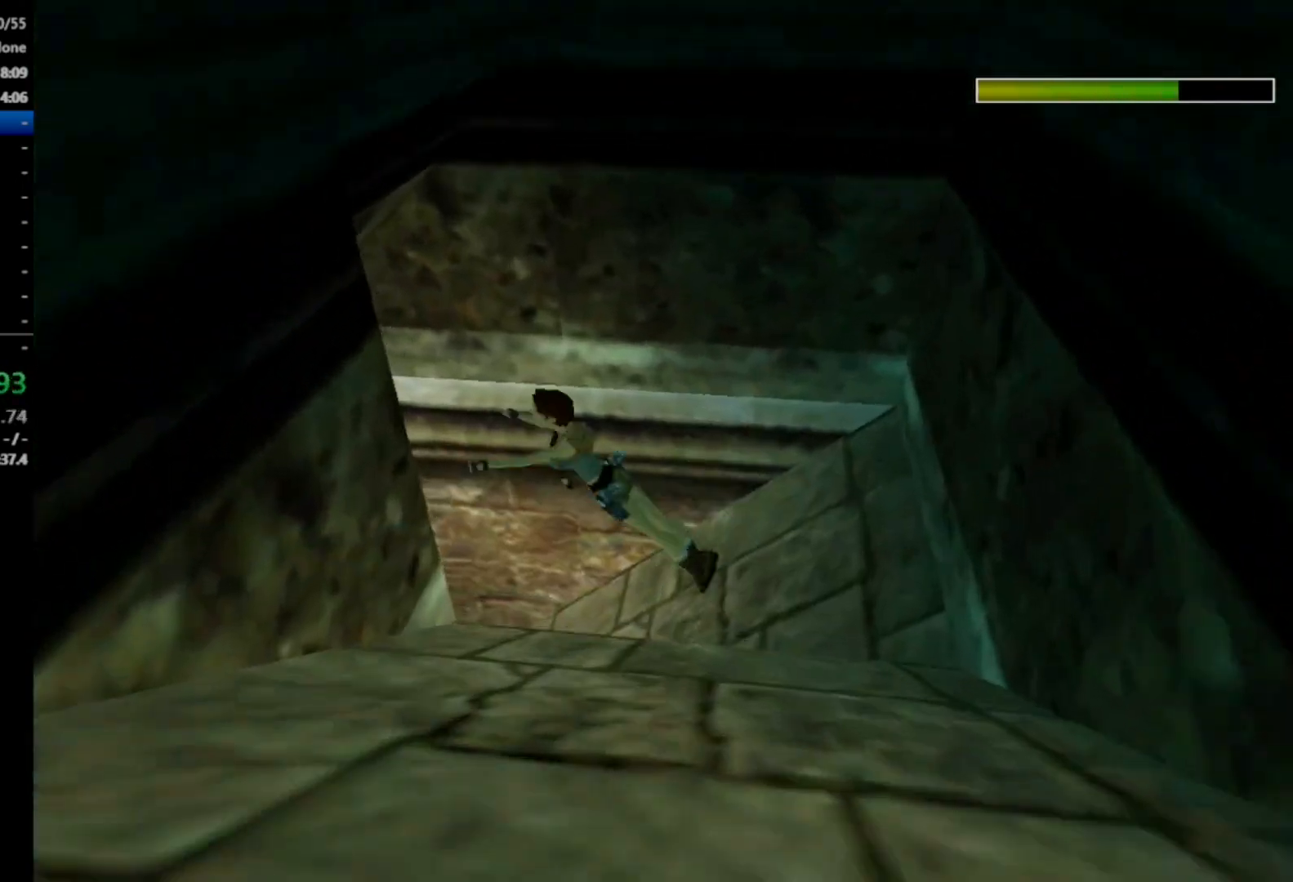
{"buttons": ["X", "DPAD_UP", "DPAD_LEFT"], "right_stick": "center", "events": [[467, "DPAD_UP", "down"]]}
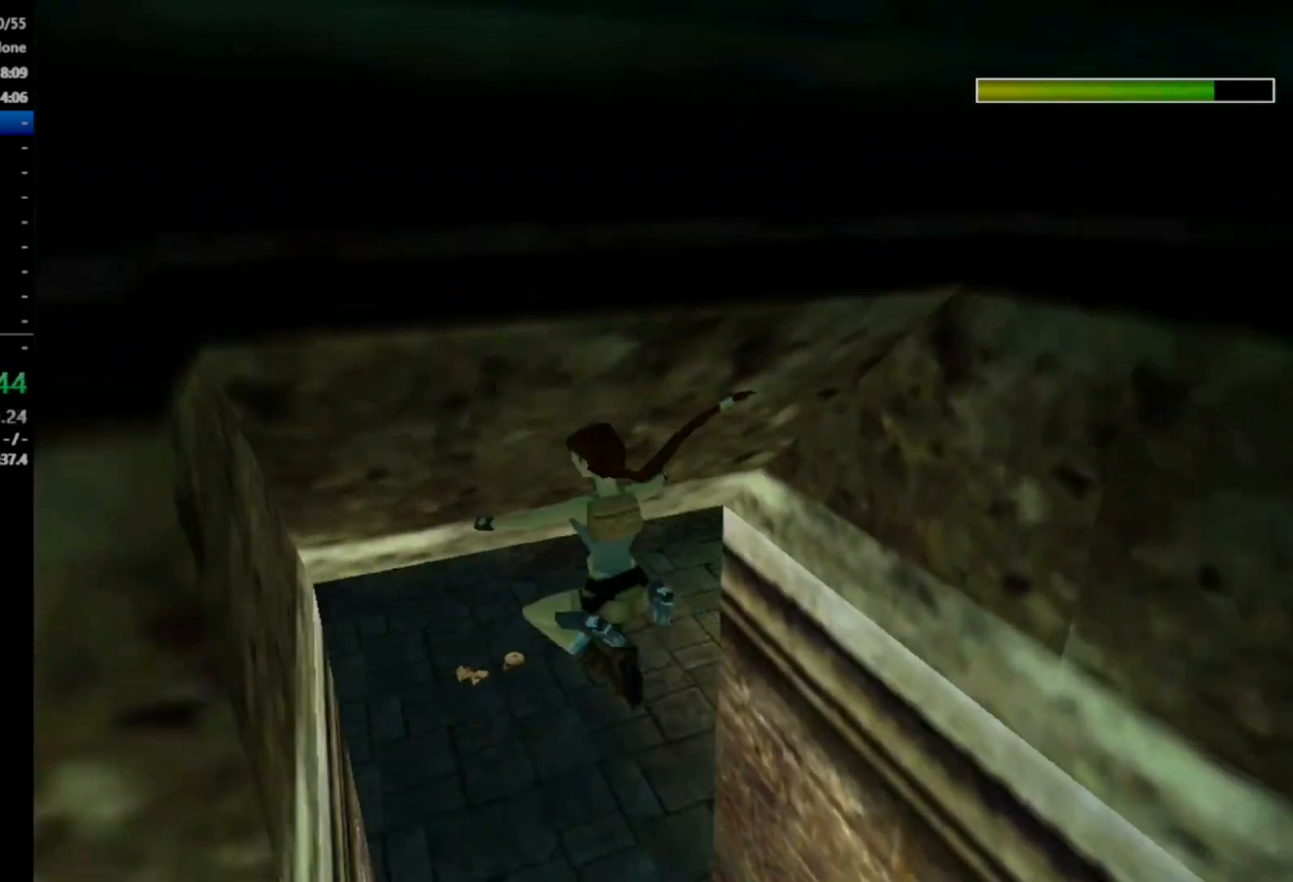
{"buttons": ["DPAD_UP"], "right_stick": "center", "events": [[67, "X", "up"], [300, "DPAD_LEFT", "up"]]}
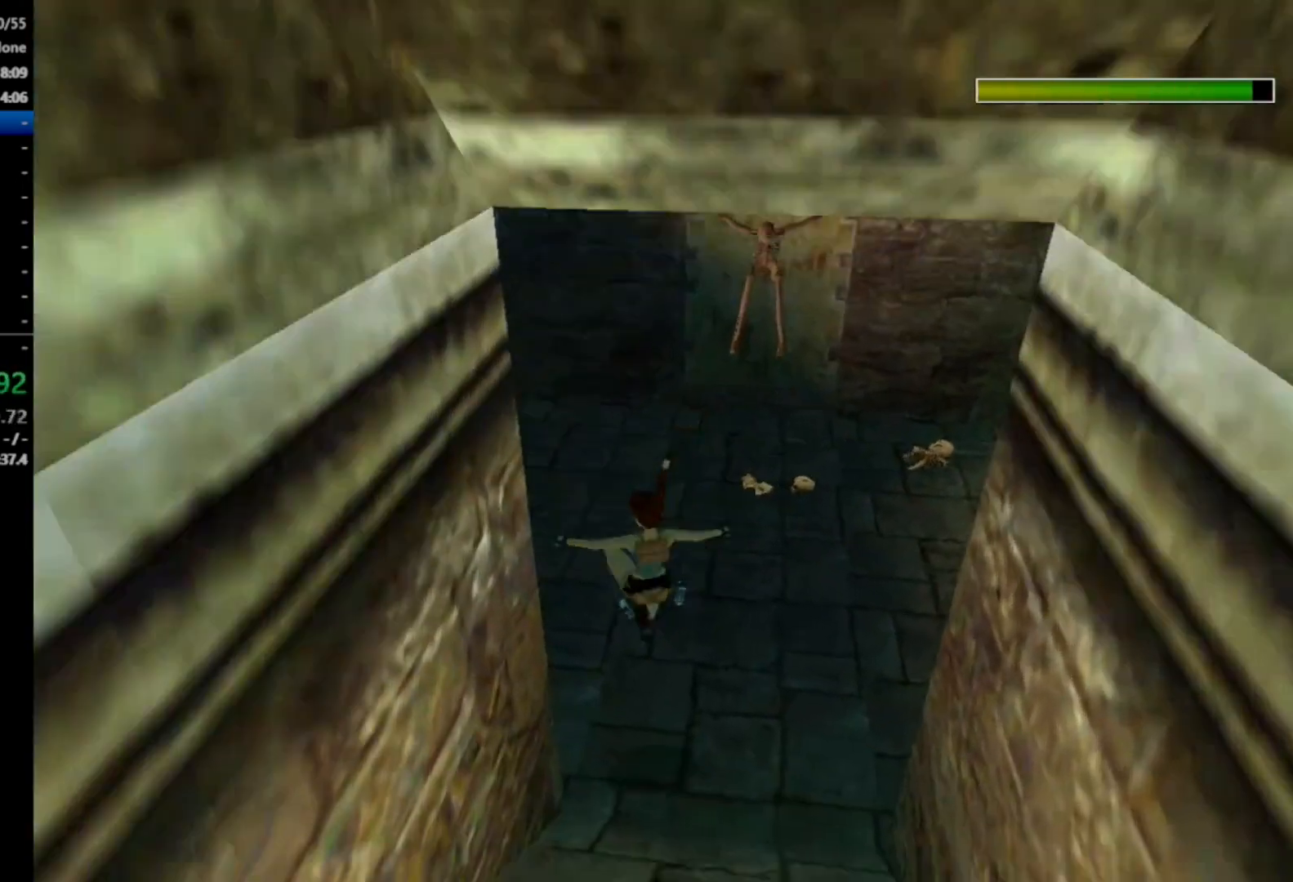
{"buttons": ["DPAD_UP"], "right_stick": "center", "events": [[167, "DPAD_LEFT", "down"], [467, "DPAD_LEFT", "up"]]}
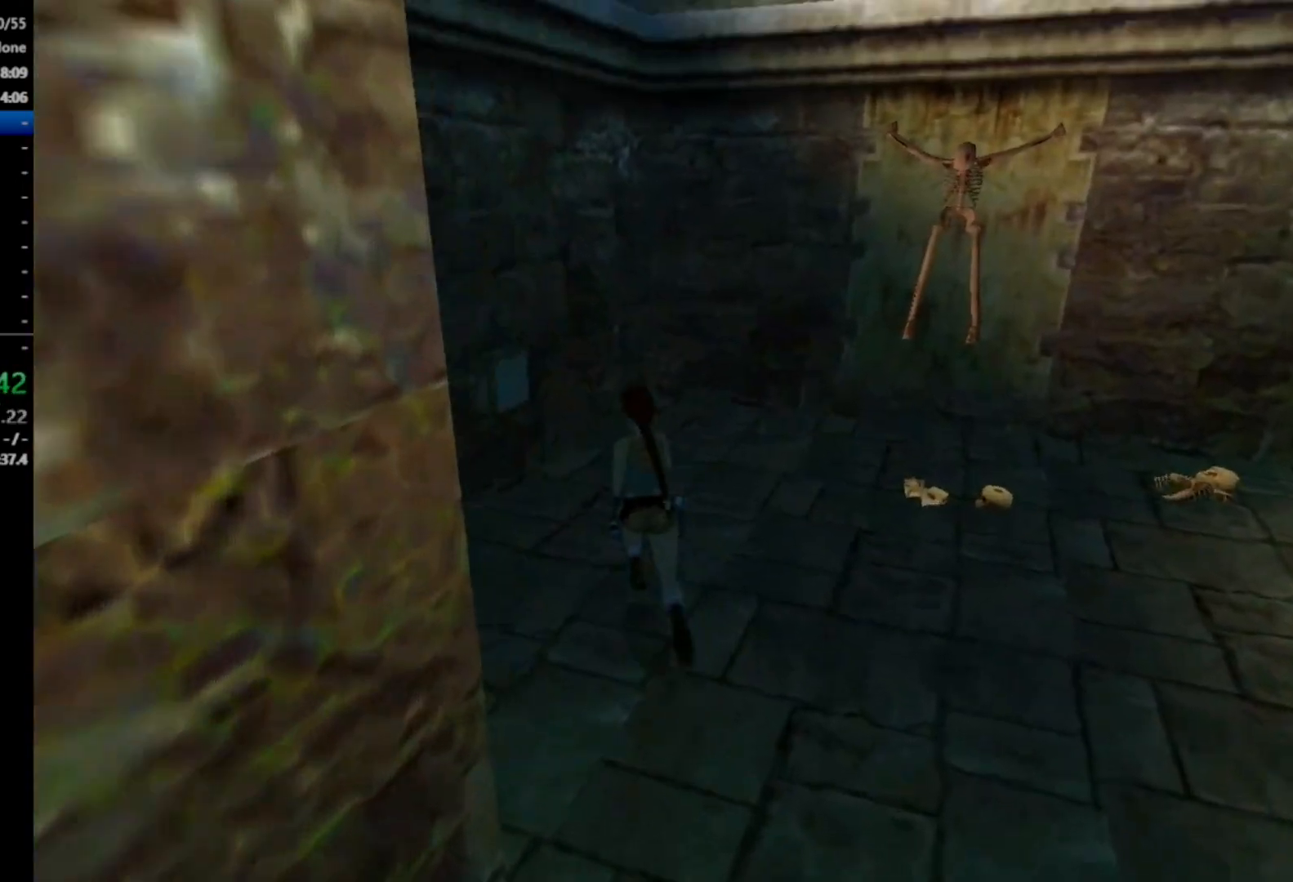
{"buttons": ["A", "DPAD_LEFT"], "right_stick": "center", "events": [[267, "DPAD_LEFT", "down"], [333, "DPAD_UP", "up"], [467, "A", "down"]]}
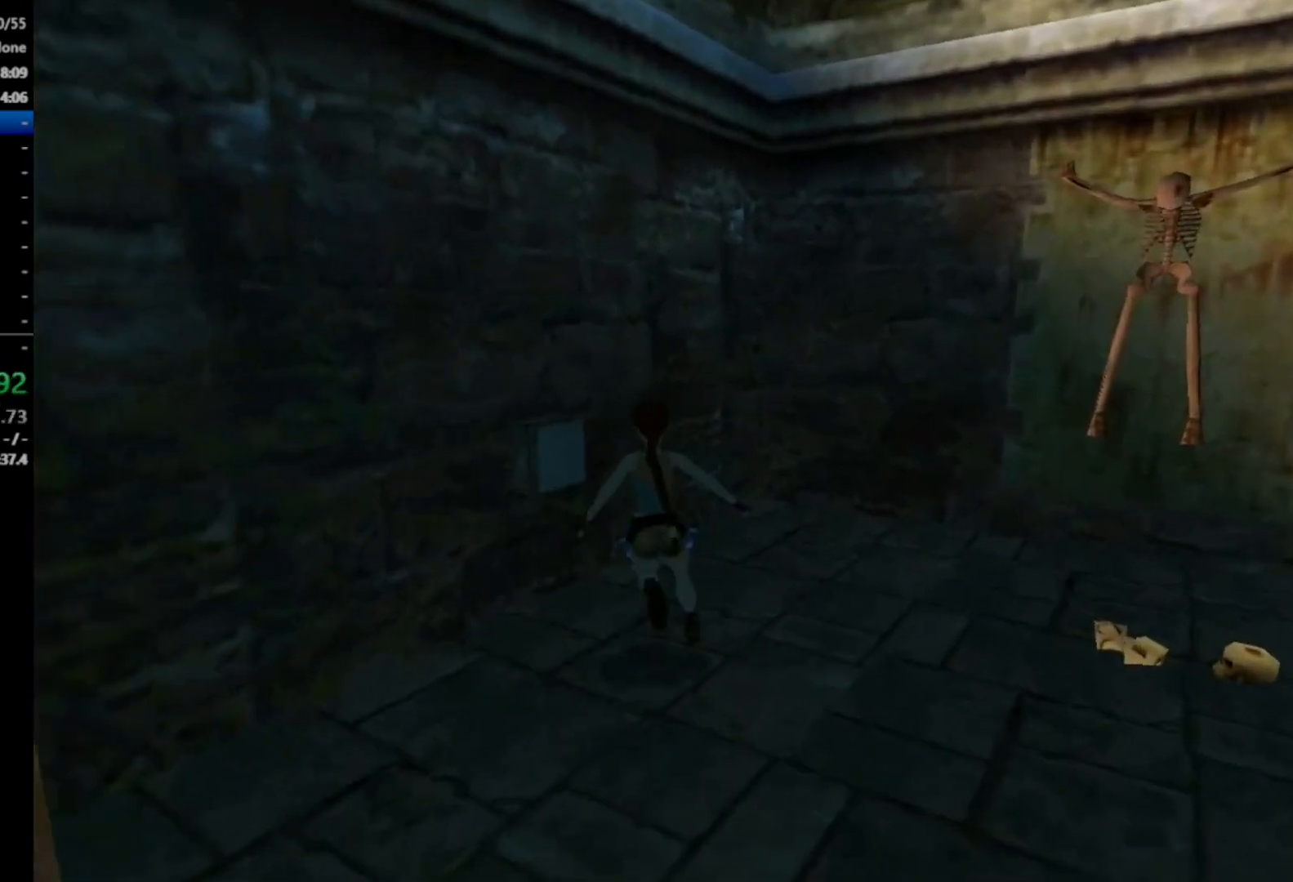
{"buttons": ["A"], "right_stick": "center", "events": [[400, "DPAD_LEFT", "up"]]}
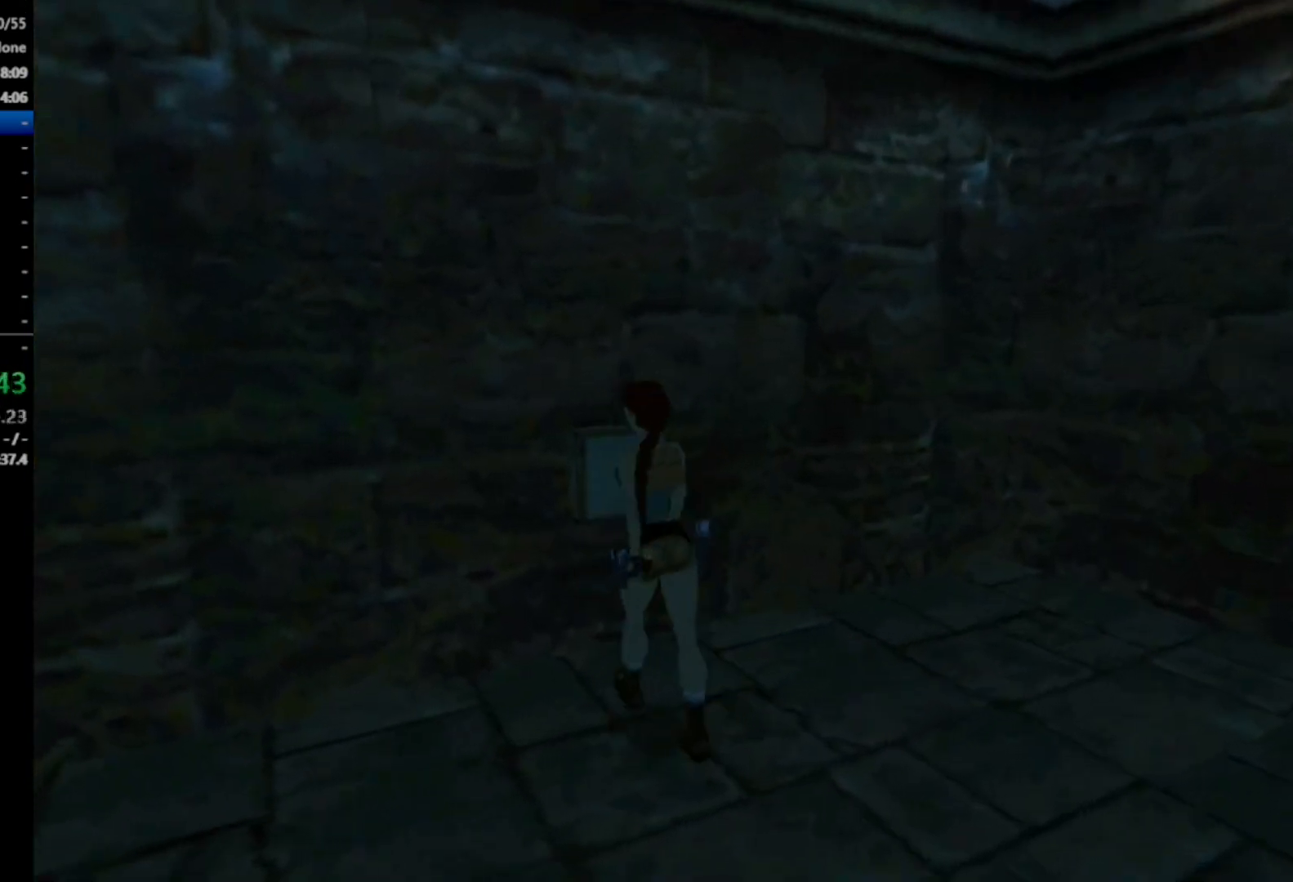
{"buttons": ["A"], "right_stick": "center", "events": []}
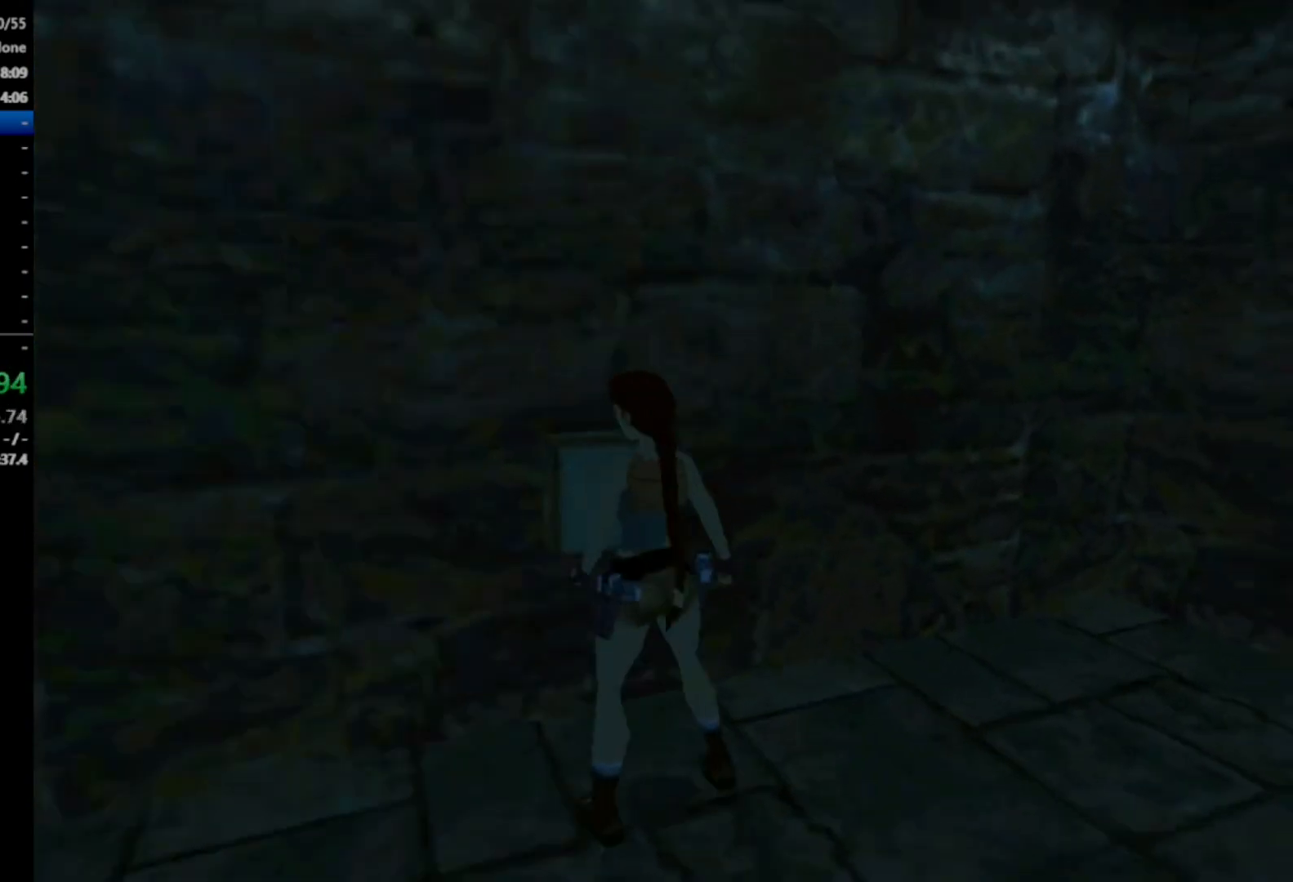
{"buttons": [], "right_stick": "center", "events": [[300, "A", "up"]]}
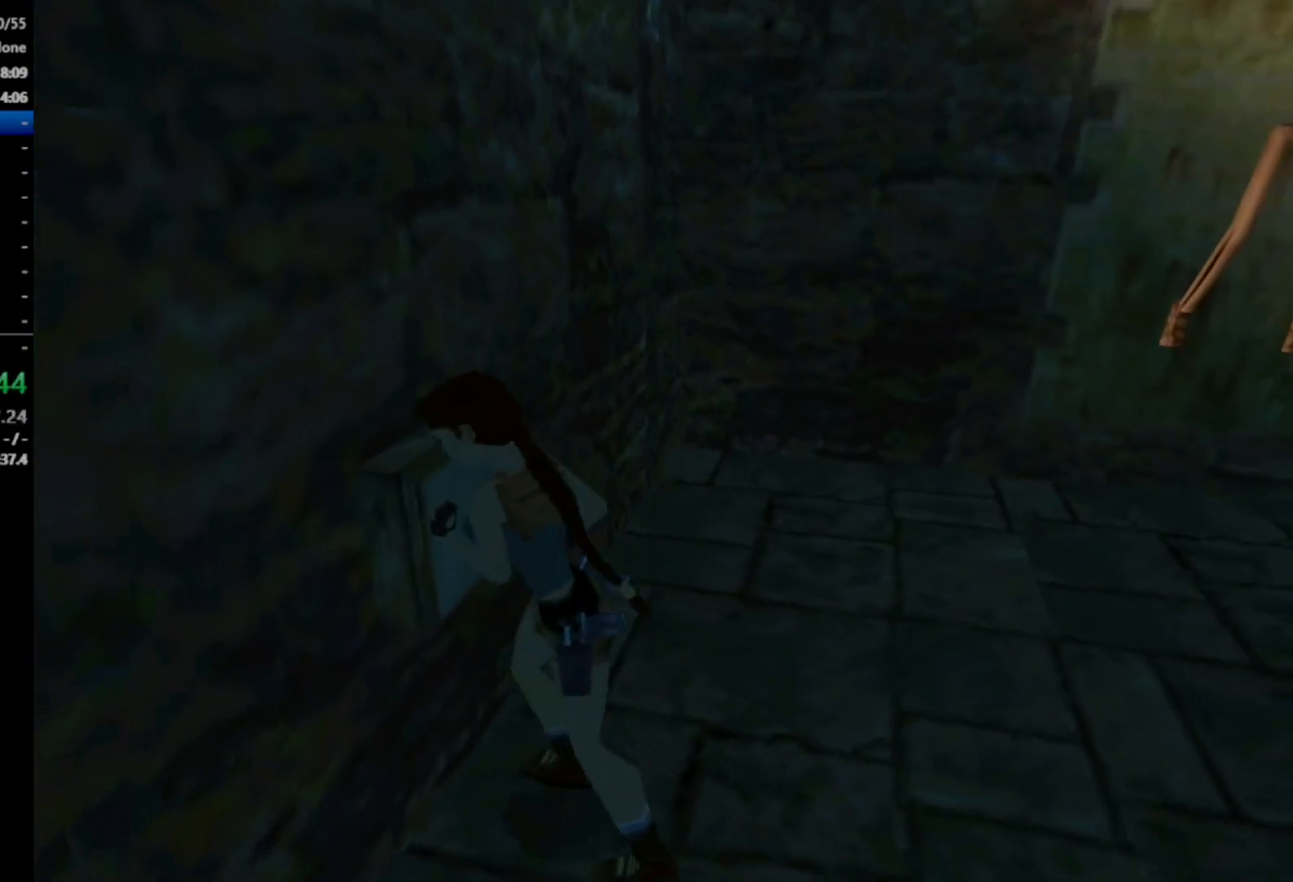
{"buttons": ["X"], "right_stick": "center", "events": [[67, "right_stick", "left"], [233, "right_stick", "center"], [467, "X", "down"]]}
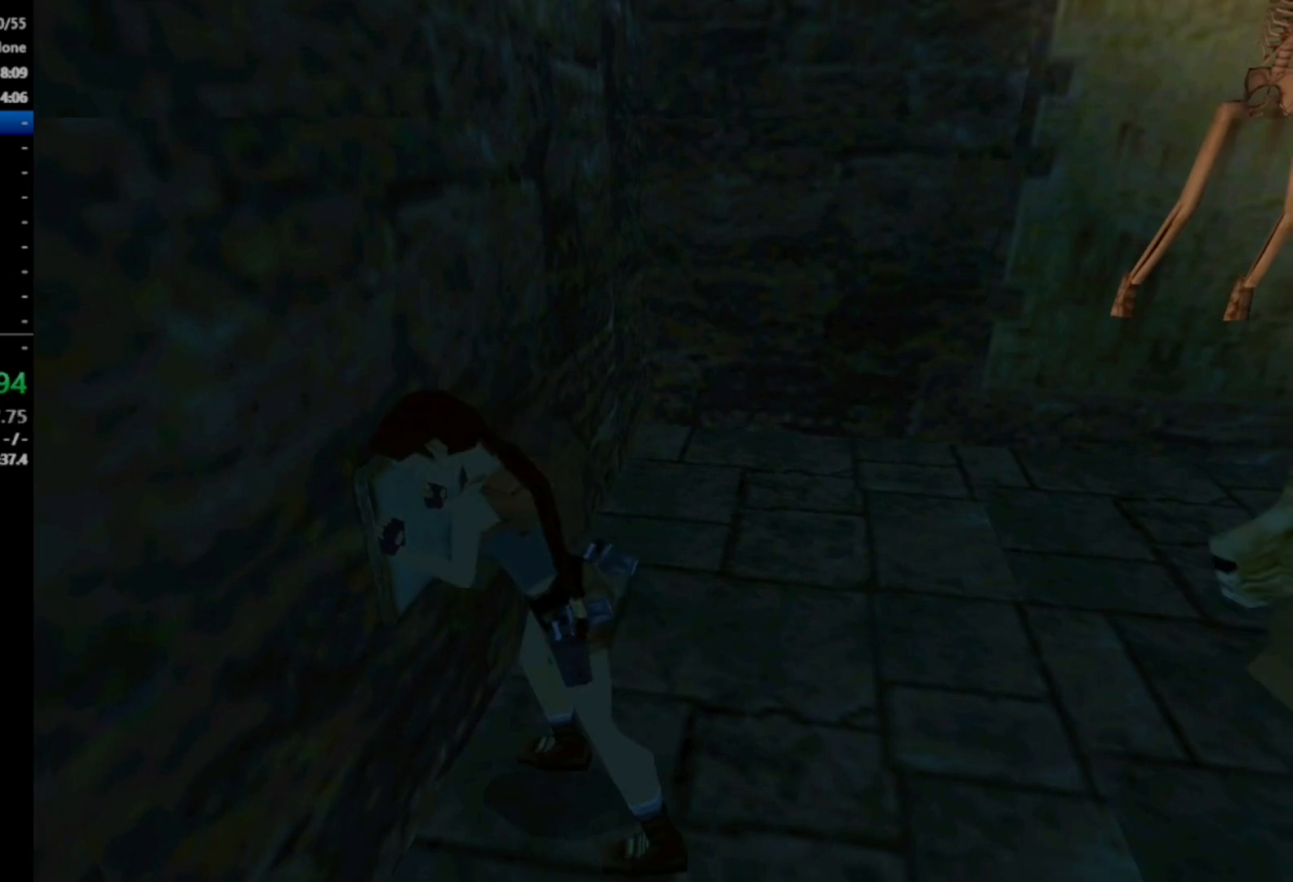
{"buttons": ["X", "DPAD_DOWN"], "right_stick": "center", "events": [[167, "DPAD_DOWN", "down"]]}
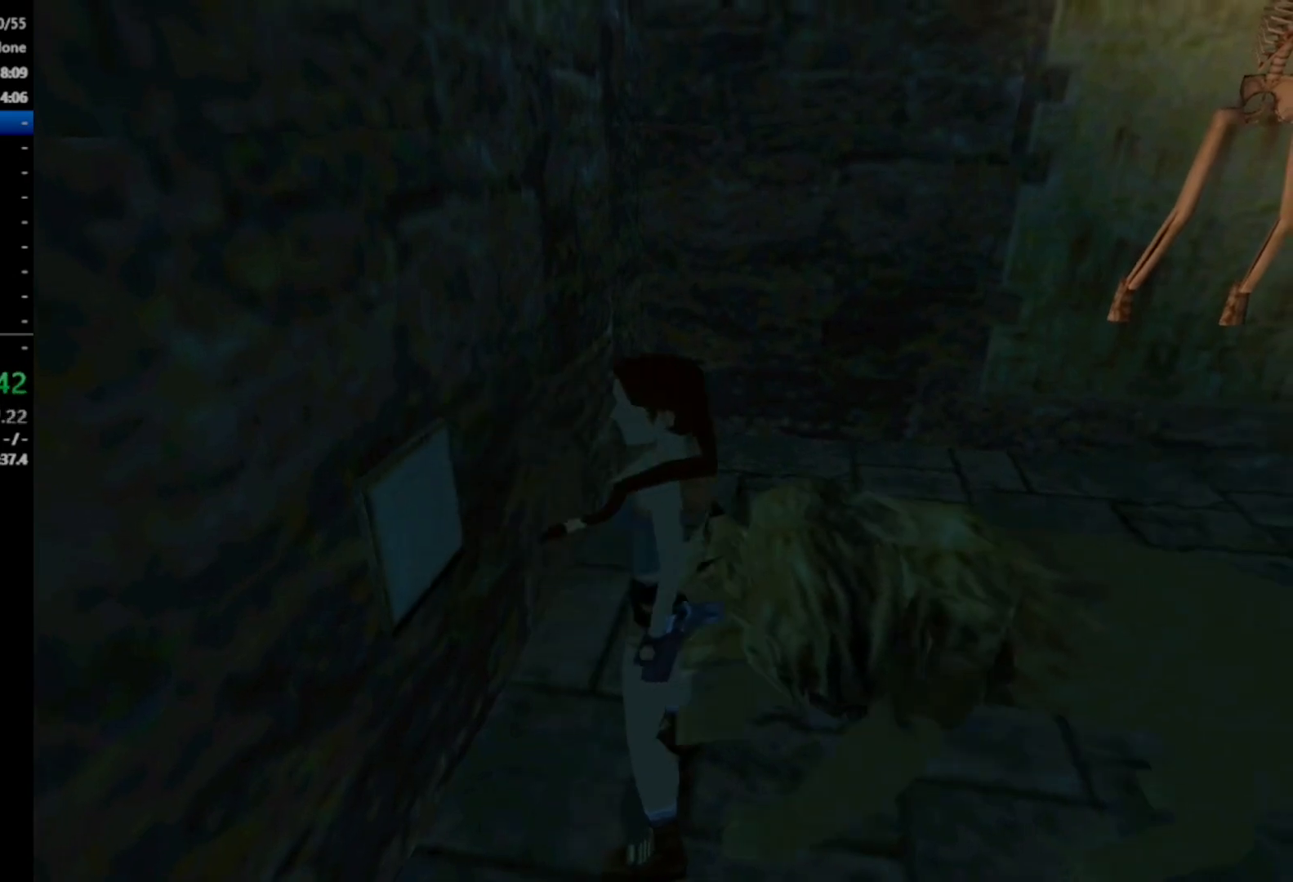
{"buttons": ["B"], "right_stick": "center", "events": [[367, "B", "down"], [367, "DPAD_DOWN", "up"], [367, "X", "up"]]}
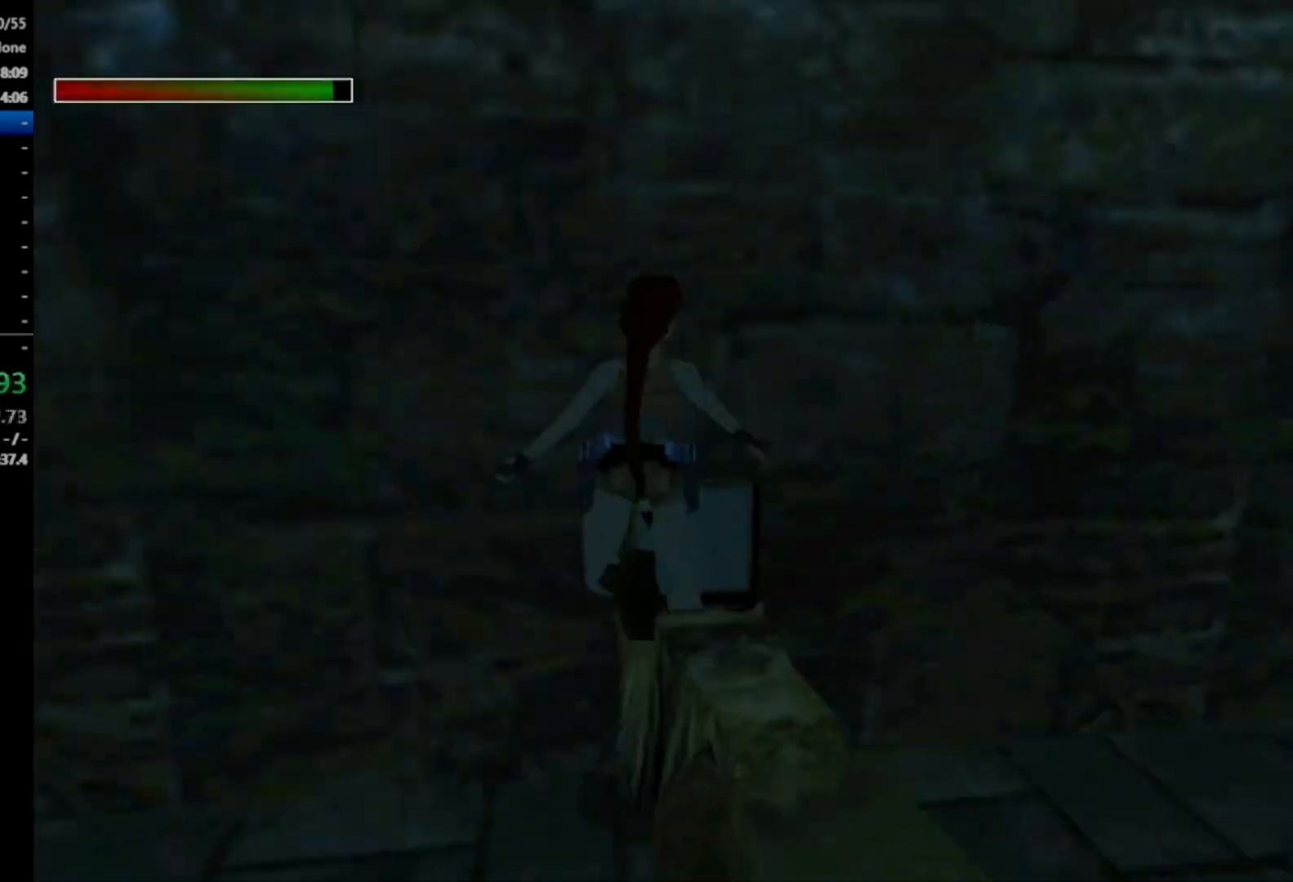
{"buttons": ["DPAD_UP"], "right_stick": "left", "events": [[33, "B", "up"], [33, "DPAD_UP", "down"], [133, "right_stick", "left"], [267, "R3", "down"], [500, "R3", "up"]]}
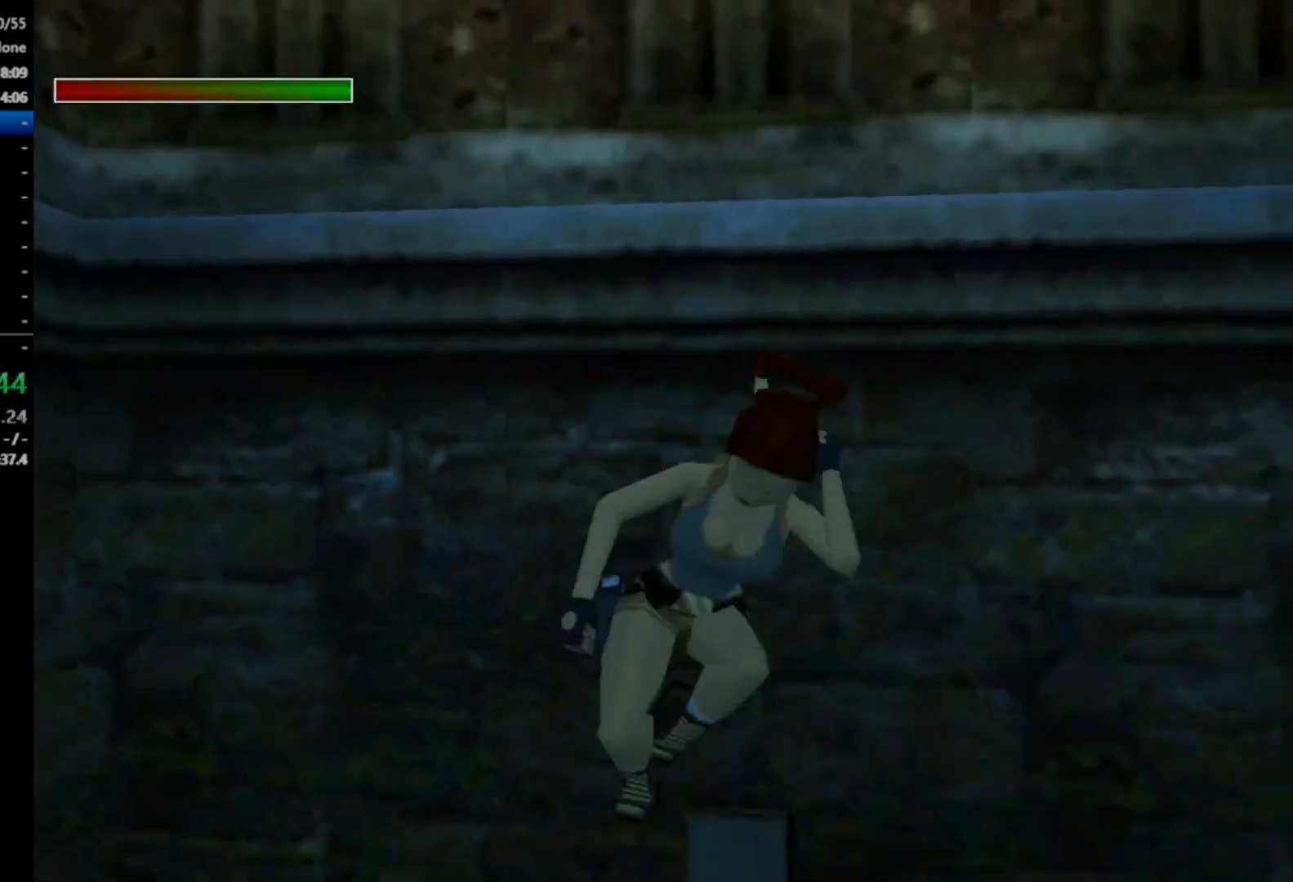
{"buttons": ["DPAD_UP"], "right_stick": "center", "events": [[67, "right_stick", "center"]]}
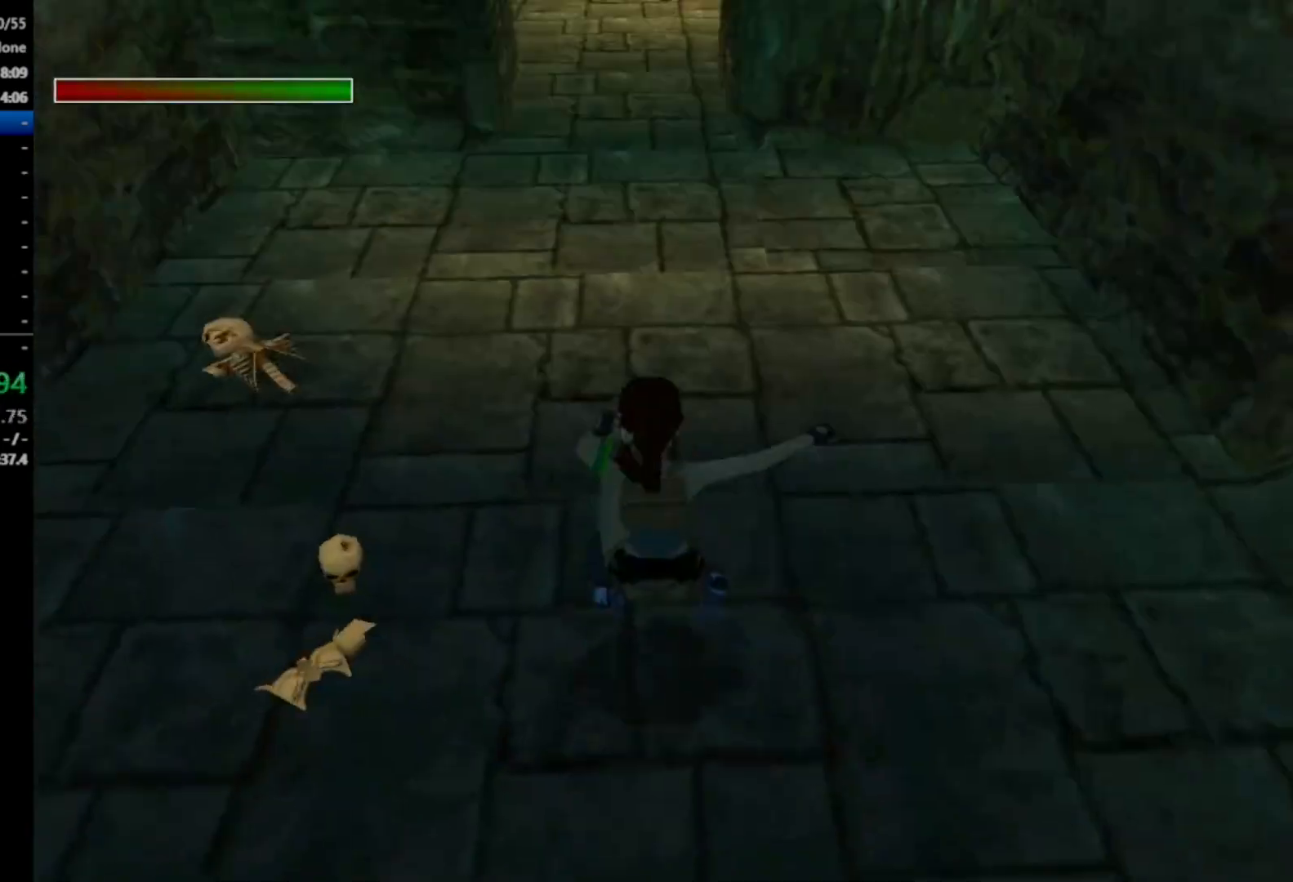
{"buttons": ["R2", "DPAD_UP"], "right_stick": "center", "events": [[233, "R2", "down"]]}
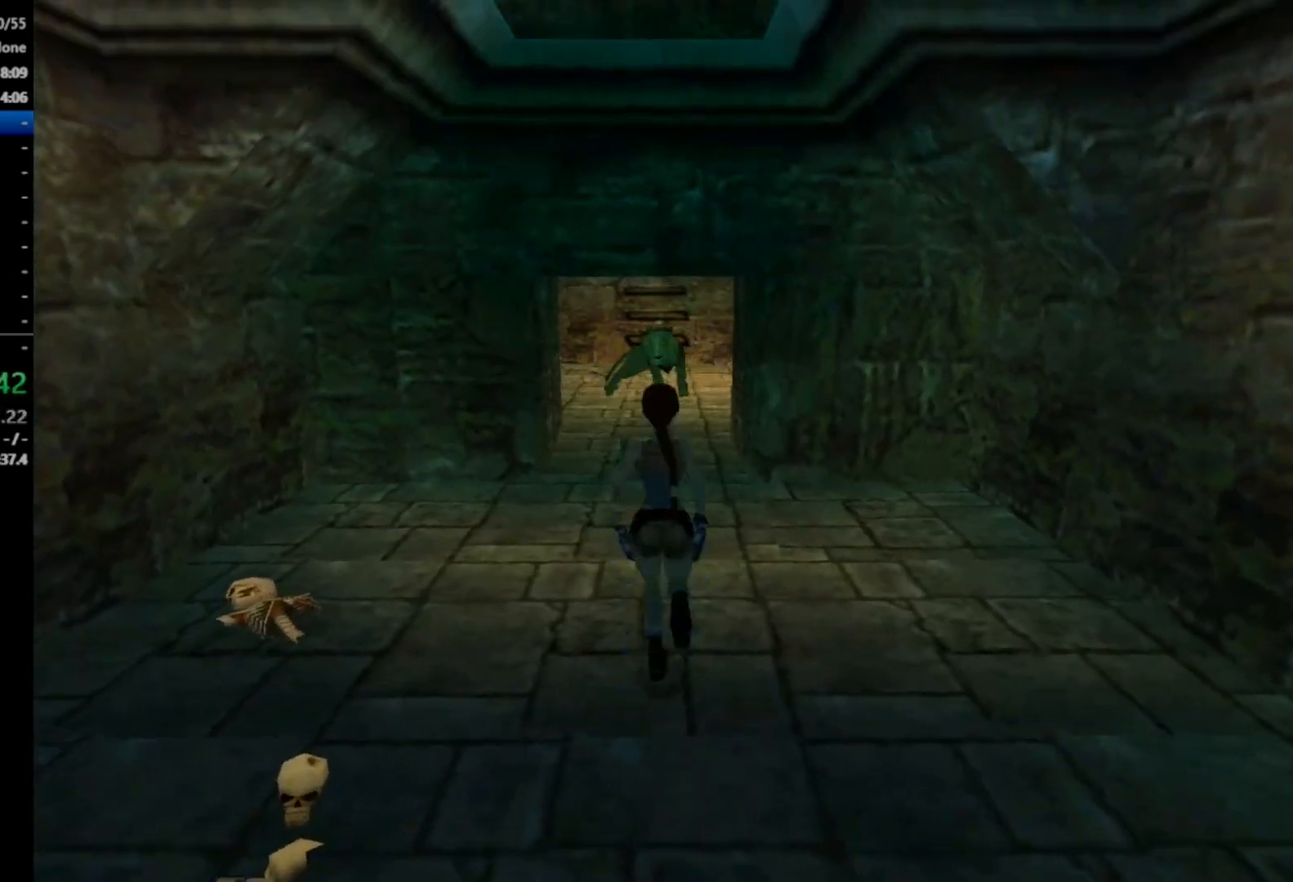
{"buttons": ["R2", "DPAD_UP"], "right_stick": "center", "events": [[267, "DPAD_LEFT", "down"], [400, "DPAD_LEFT", "up"]]}
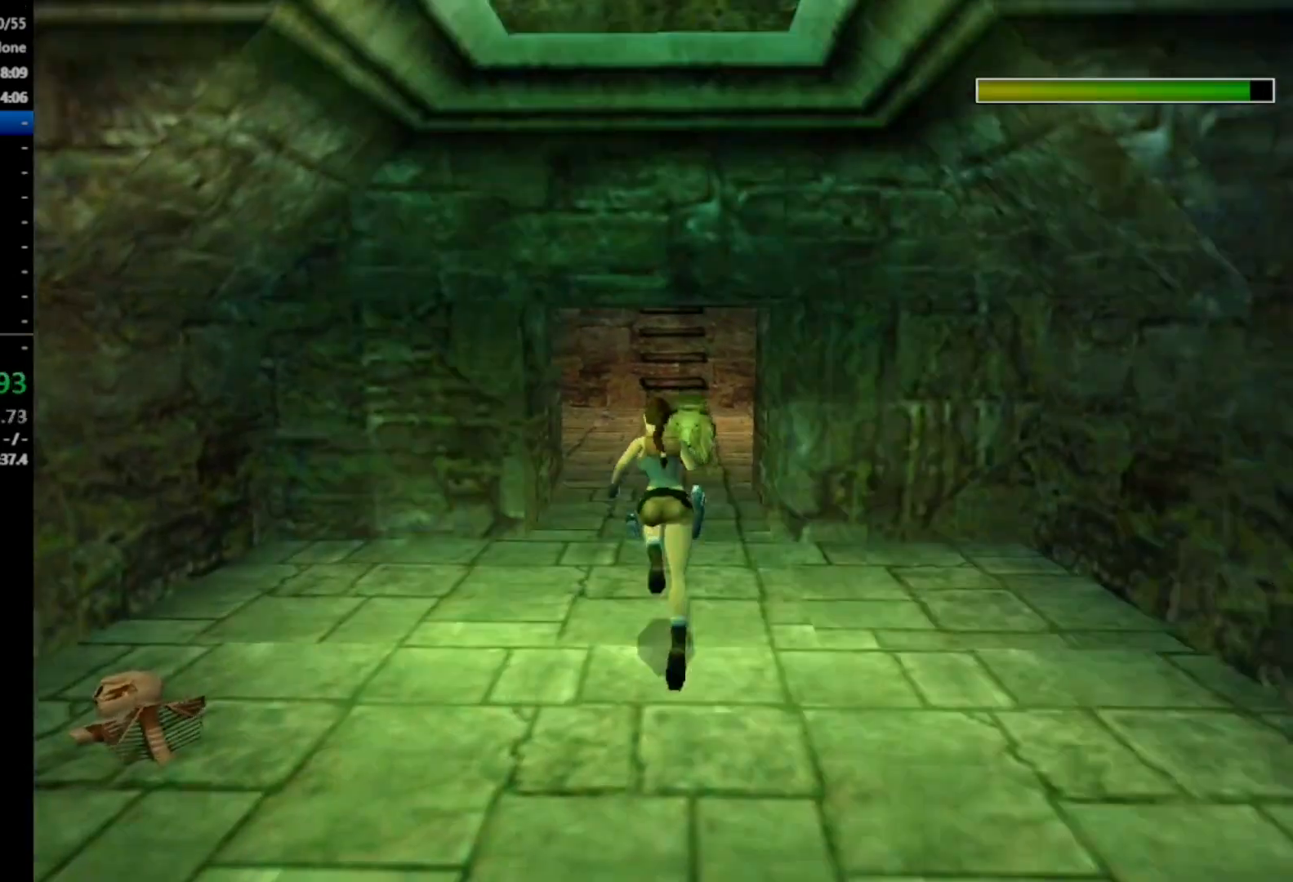
{"buttons": ["R2", "DPAD_UP"], "right_stick": "center", "events": [[167, "DPAD_LEFT", "down"], [400, "DPAD_LEFT", "up"]]}
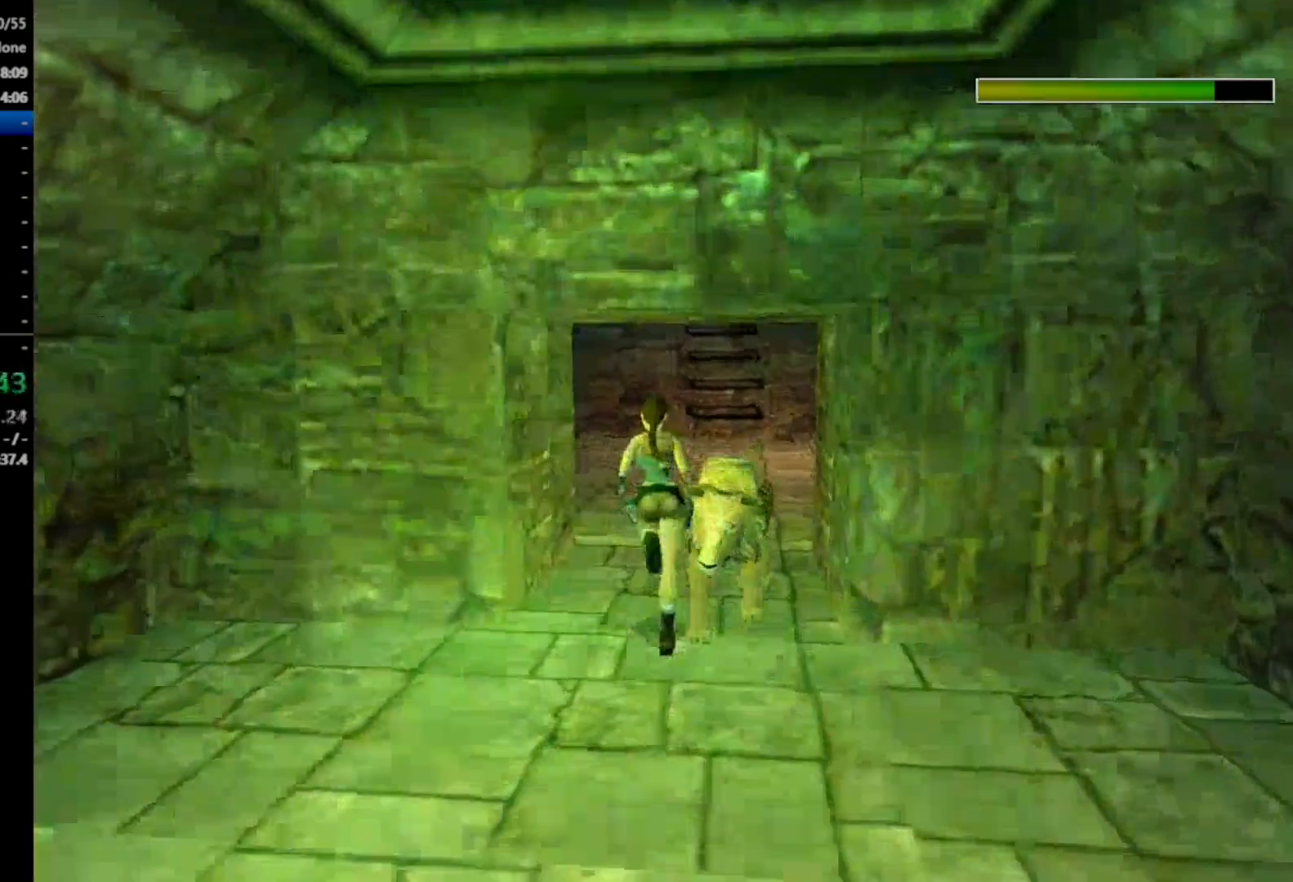
{"buttons": ["R2", "DPAD_UP"], "right_stick": "center", "events": [[233, "DPAD_LEFT", "down"], [433, "DPAD_LEFT", "up"]]}
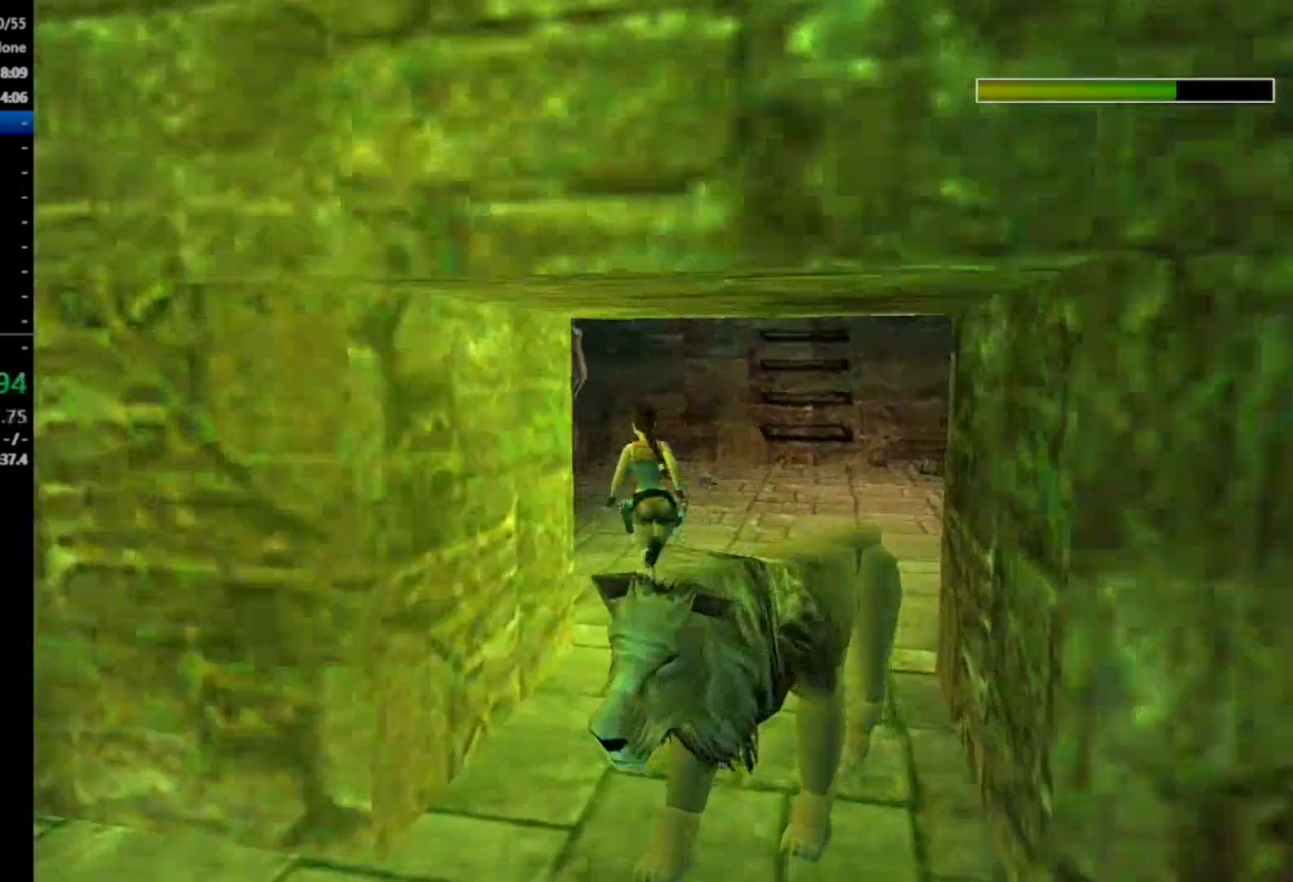
{"buttons": ["R2", "DPAD_UP"], "right_stick": "center", "events": [[300, "DPAD_RIGHT", "down"], [433, "DPAD_RIGHT", "up"]]}